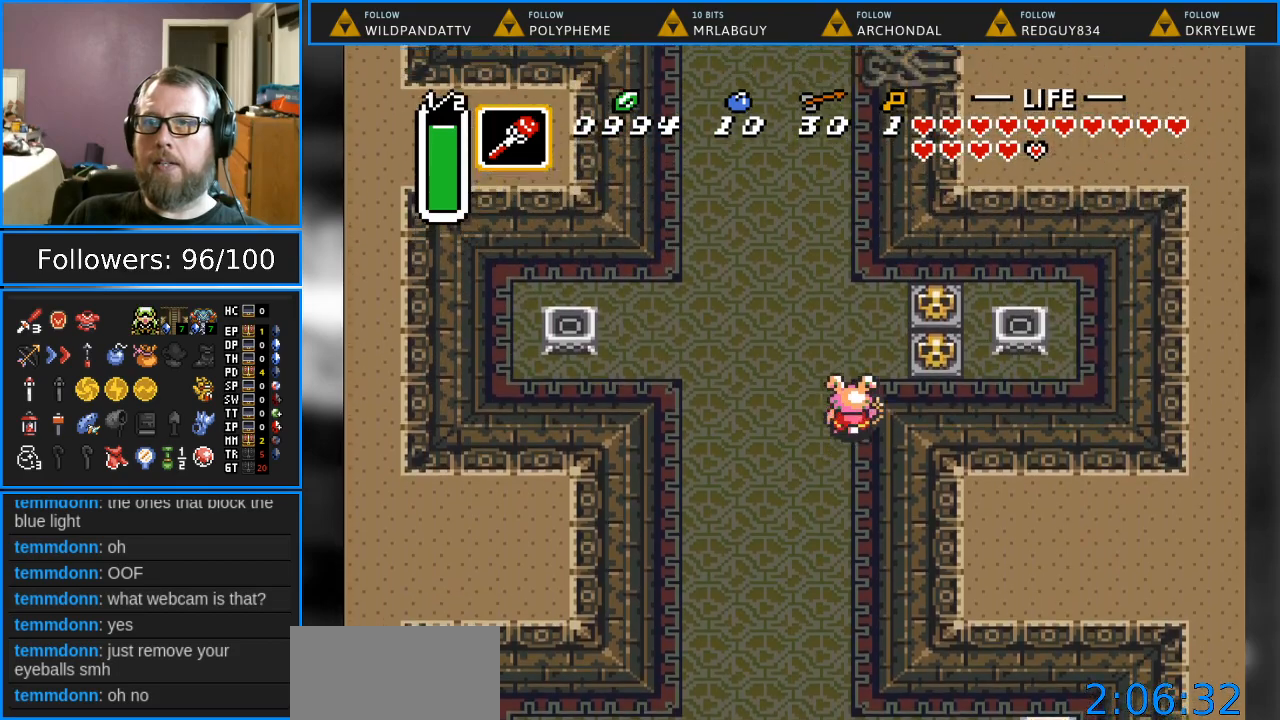
Gameplay with a controller (Nintendo layout); each line is a JSON object with the inputs held at the frame after it. "events" lists button and stick changes between this image and that frame as [ms after this image, input, new state], when the widget could be followed in between. Not read: L1 L3 R1 R3.
{"buttons": ["Y"], "events": [[267, "DPAD_LEFT", "down"], [317, "DPAD_UP", "up"], [383, "Y", "down"], [500, "DPAD_LEFT", "up"]]}
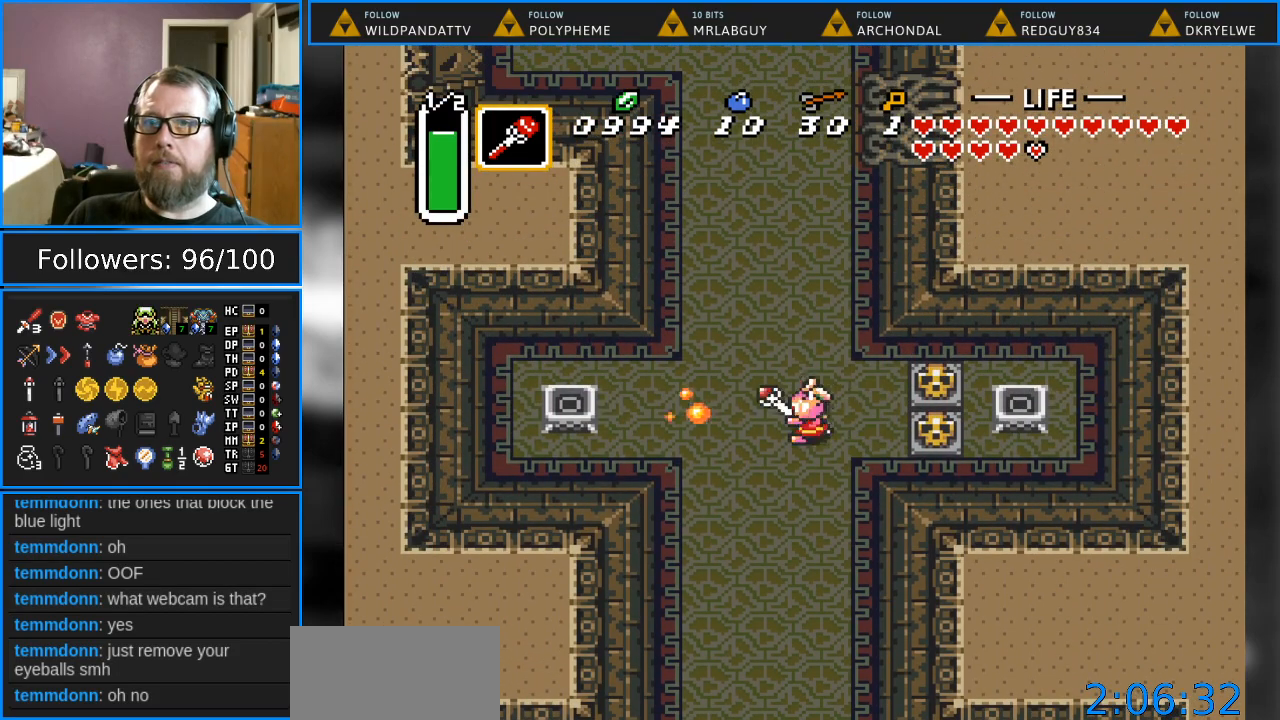
{"buttons": ["A", "DPAD_RIGHT"], "events": [[33, "Y", "up"], [67, "DPAD_RIGHT", "down"], [67, "DPAD_UP", "down"], [150, "DPAD_UP", "up"], [217, "DPAD_DOWN", "down"], [300, "DPAD_DOWN", "up"], [433, "A", "down"]]}
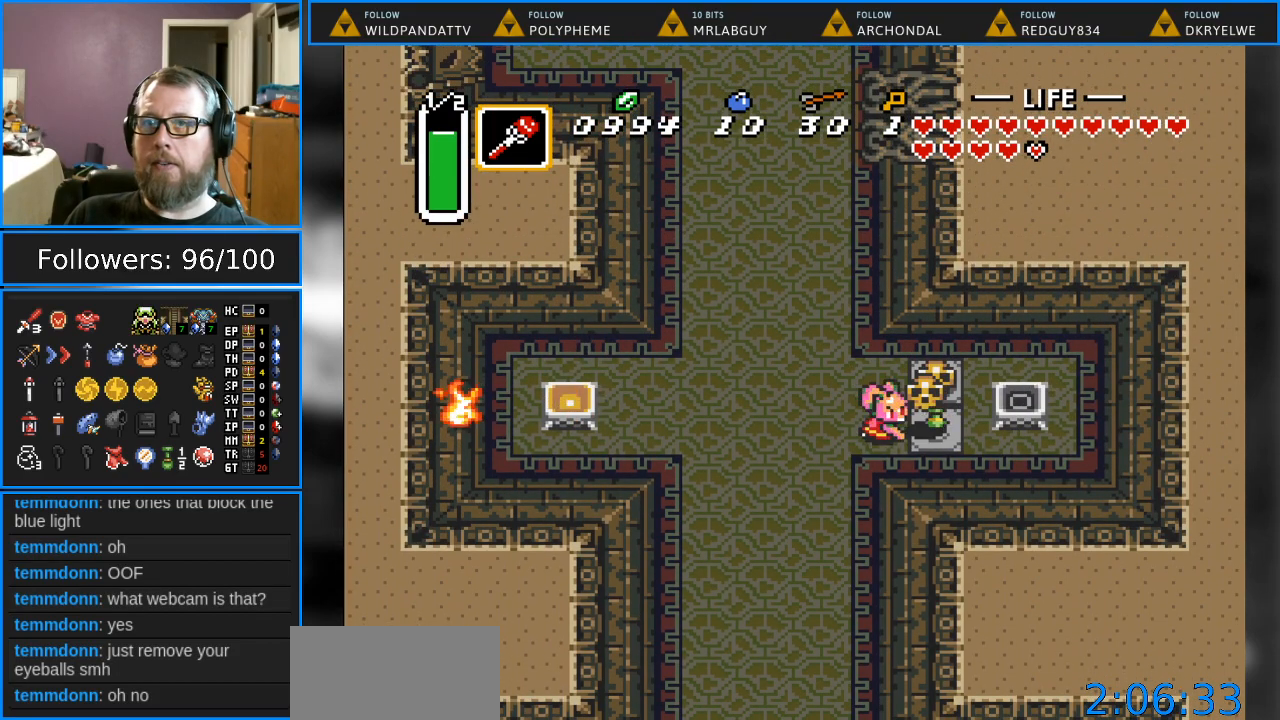
{"buttons": ["A", "DPAD_UP", "DPAD_RIGHT"], "events": [[117, "A", "up"], [183, "DPAD_DOWN", "down"], [333, "DPAD_DOWN", "up"], [467, "DPAD_UP", "down"], [483, "A", "down"]]}
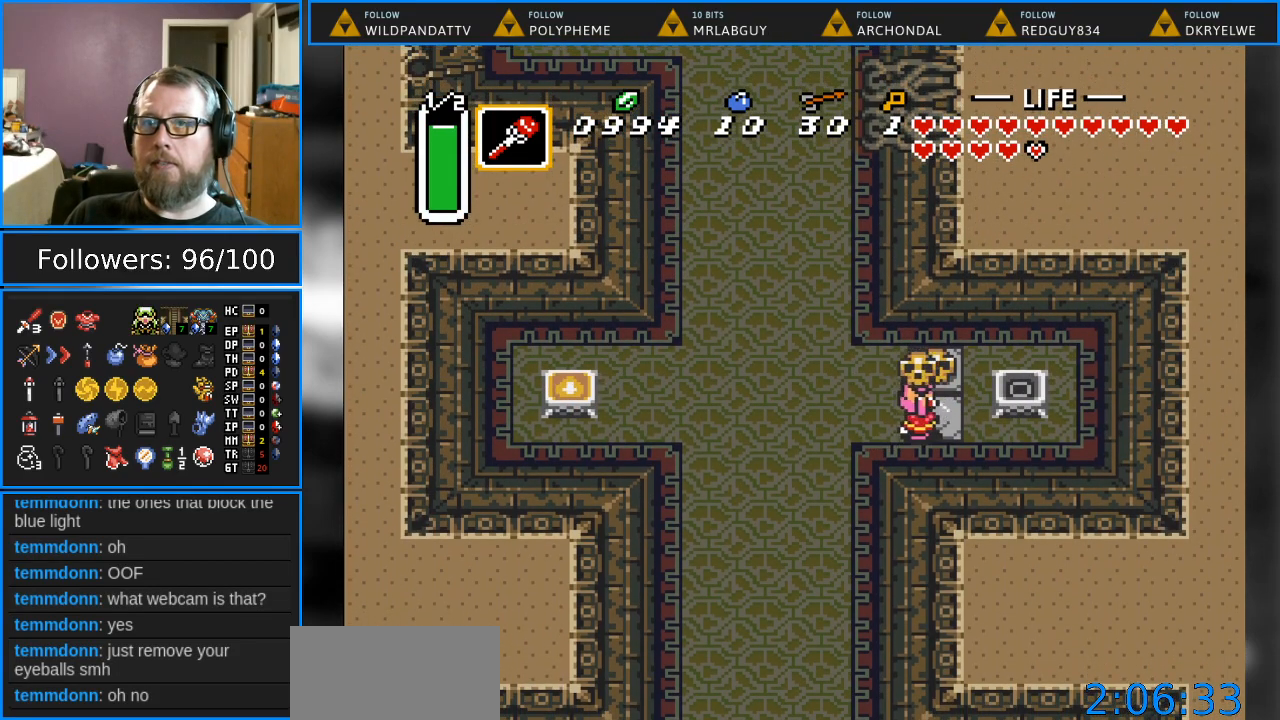
{"buttons": ["DPAD_UP"], "events": [[17, "DPAD_RIGHT", "up"], [133, "A", "up"], [267, "A", "down"], [433, "A", "up"]]}
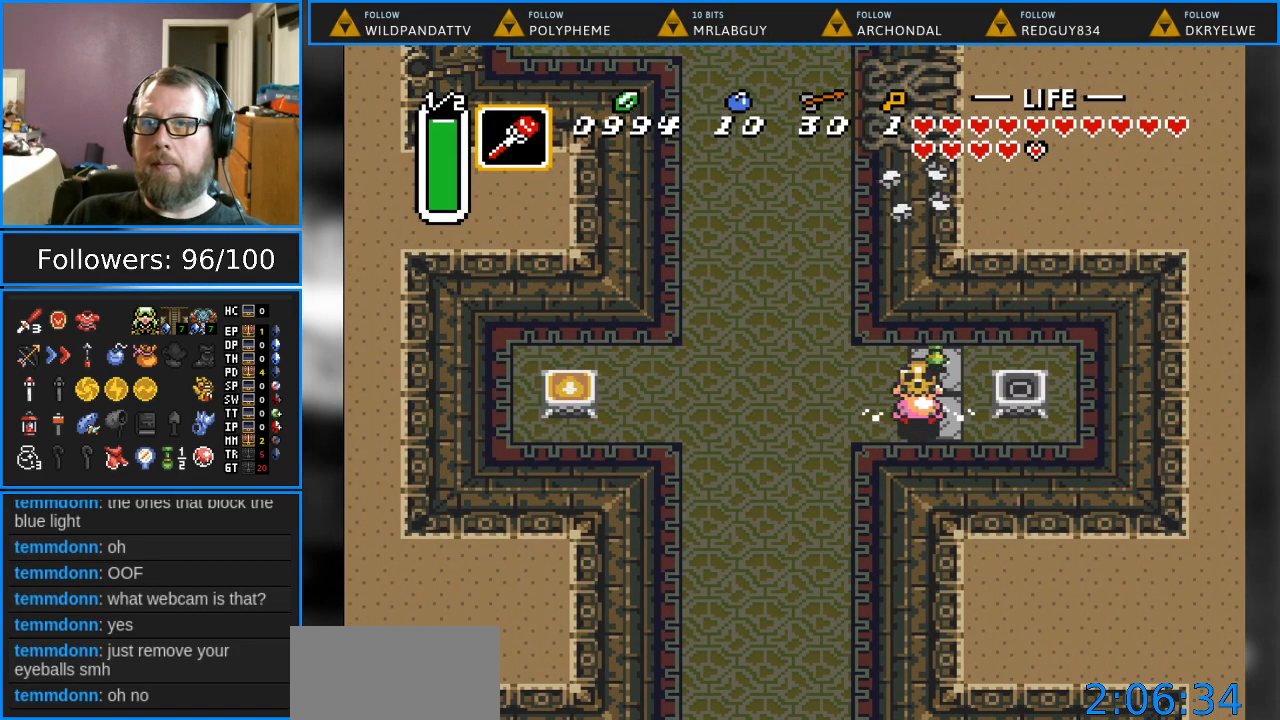
{"buttons": [], "events": [[117, "DPAD_RIGHT", "down"], [233, "A", "down"], [233, "DPAD_UP", "up"], [283, "DPAD_RIGHT", "up"], [333, "A", "up"]]}
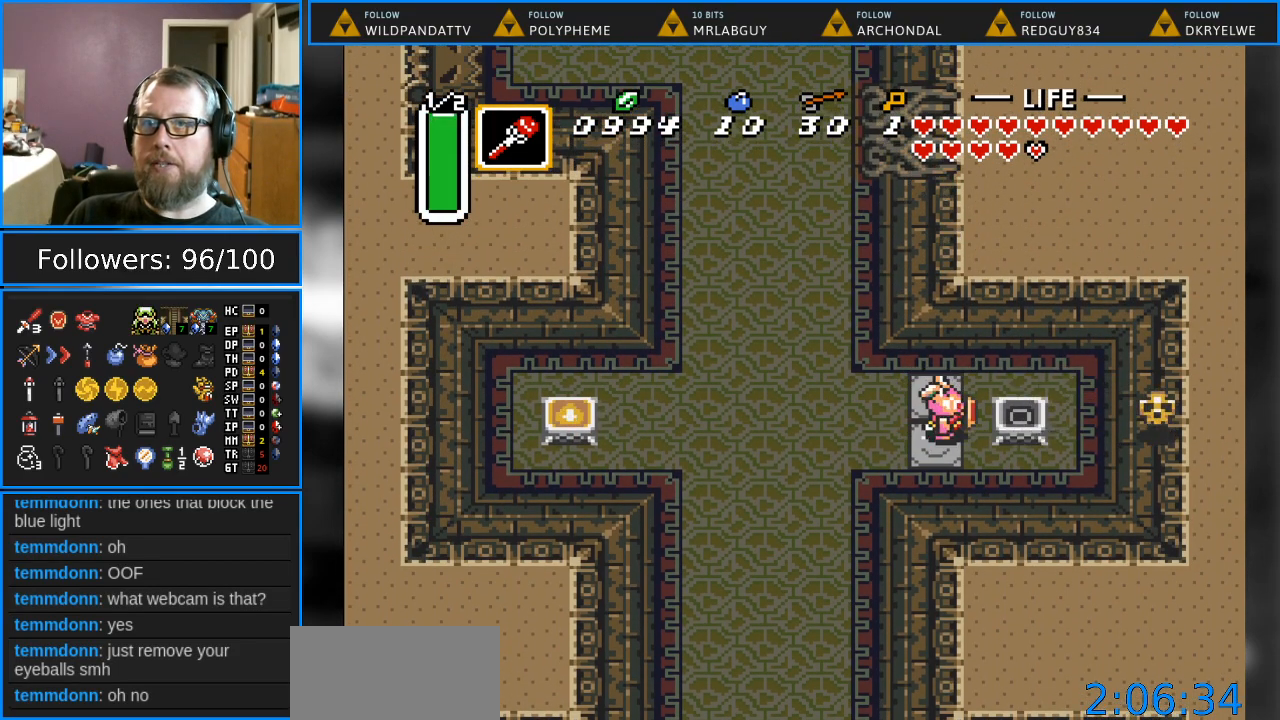
{"buttons": ["DPAD_UP", "DPAD_LEFT"], "events": [[100, "Y", "down"], [217, "DPAD_LEFT", "down"], [283, "Y", "up"], [417, "DPAD_UP", "down"]]}
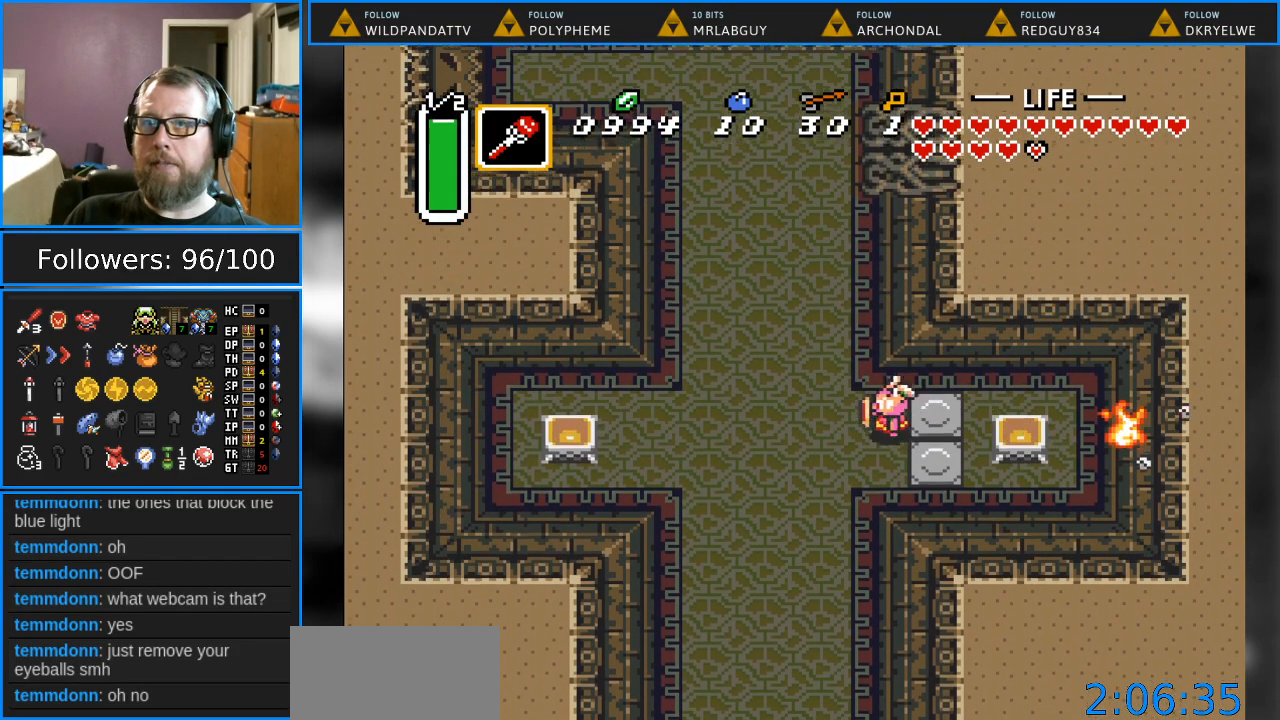
{"buttons": ["DPAD_UP", "DPAD_LEFT"], "events": []}
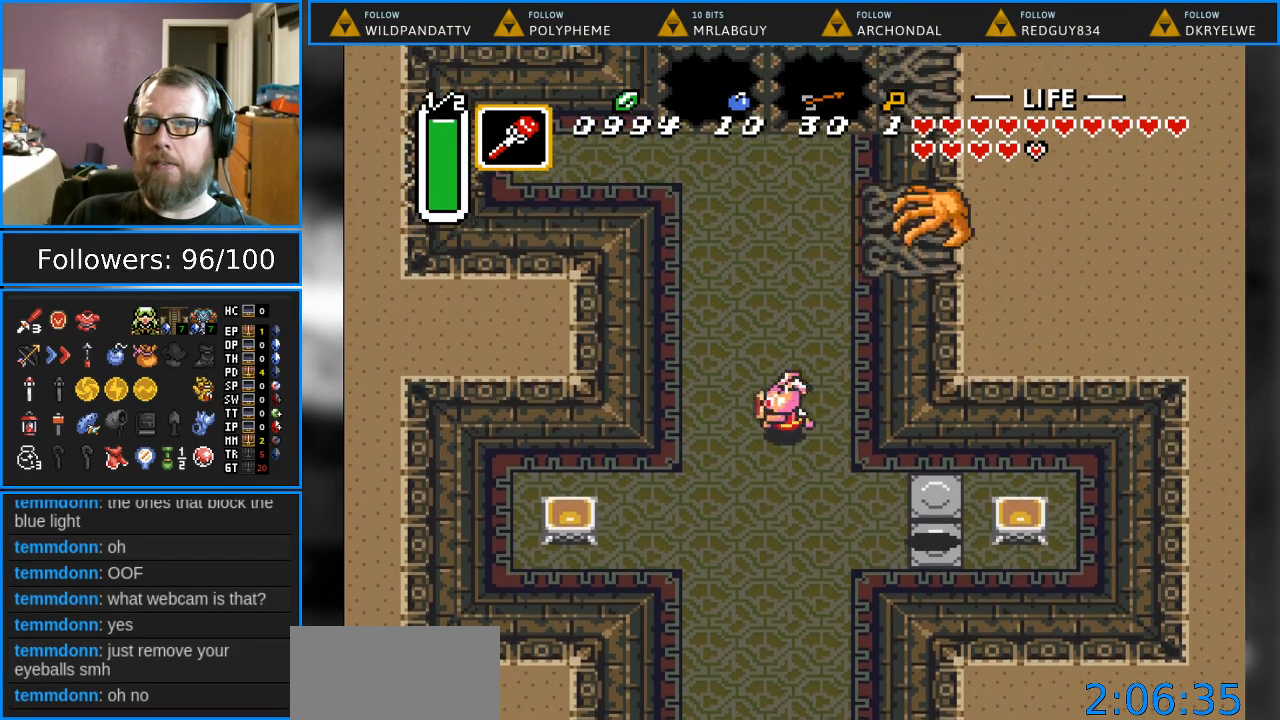
{"buttons": ["DPAD_UP"], "events": [[100, "DPAD_LEFT", "up"], [183, "Y", "down"], [317, "Y", "up"]]}
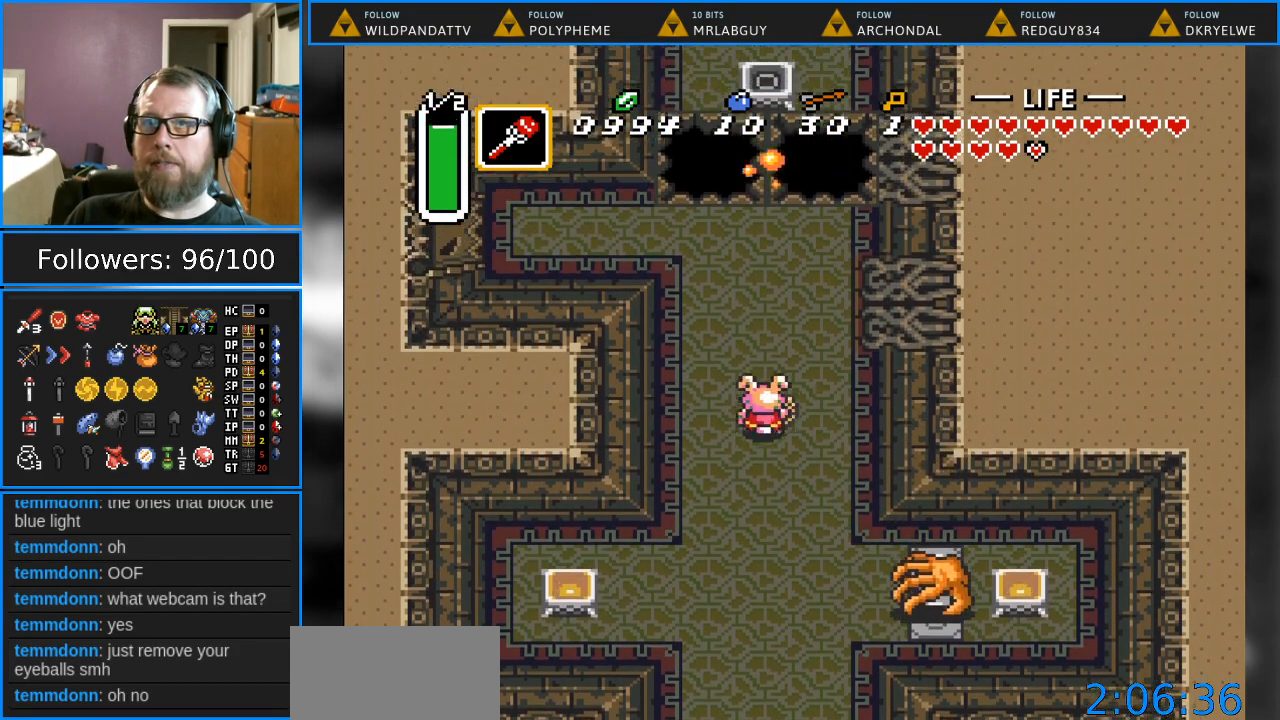
{"buttons": ["DPAD_UP", "DPAD_LEFT"], "events": [[67, "DPAD_LEFT", "down"]]}
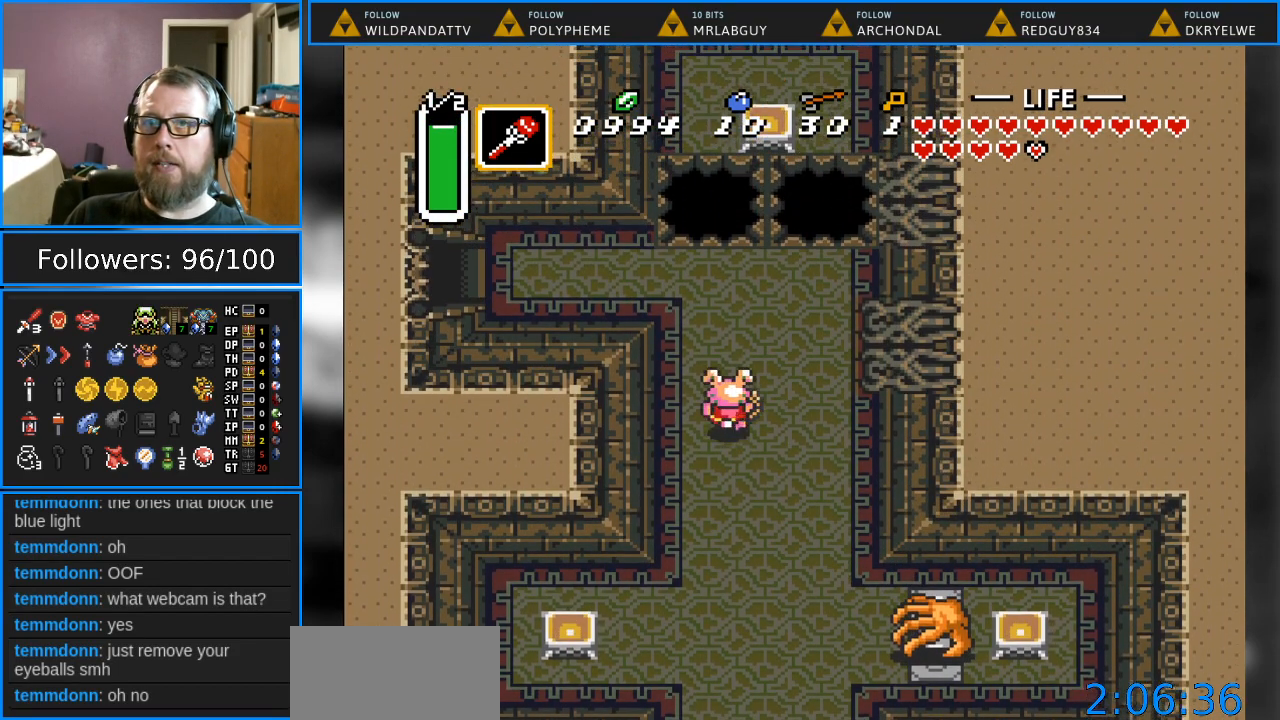
{"buttons": ["DPAD_UP", "DPAD_LEFT"], "events": []}
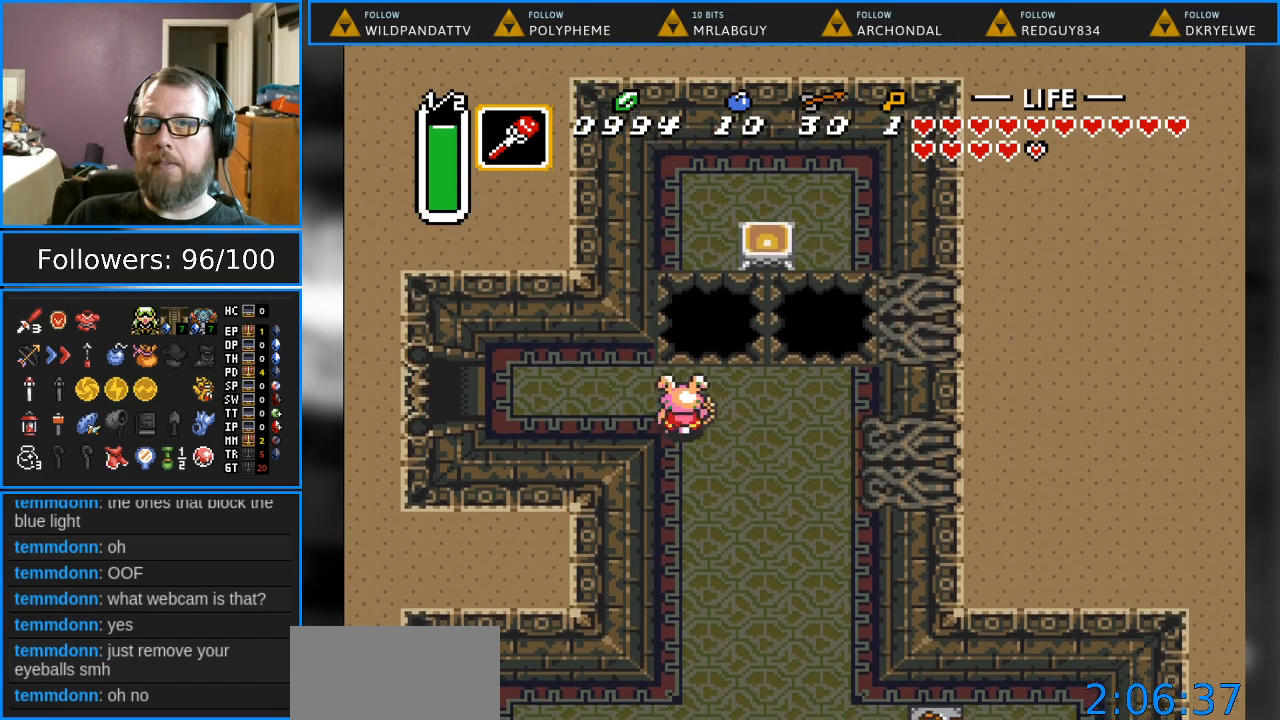
{"buttons": ["DPAD_LEFT"], "events": [[133, "DPAD_UP", "up"]]}
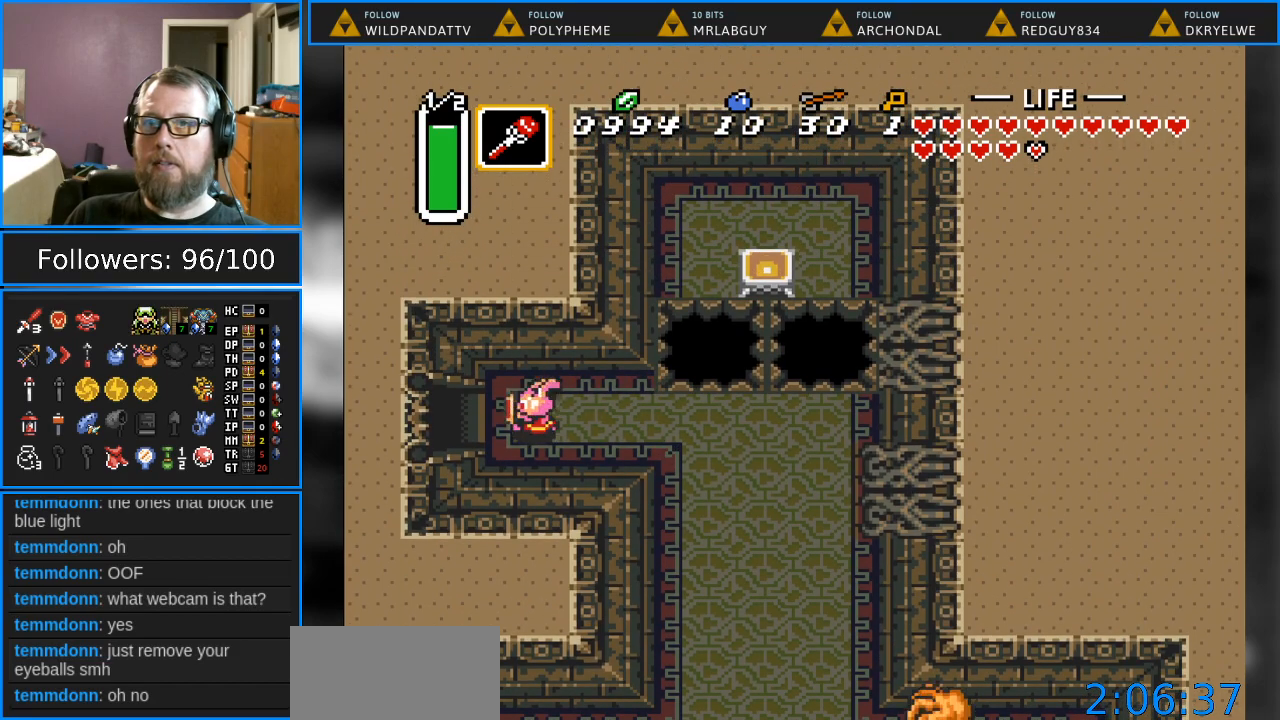
{"buttons": ["DPAD_LEFT"], "events": []}
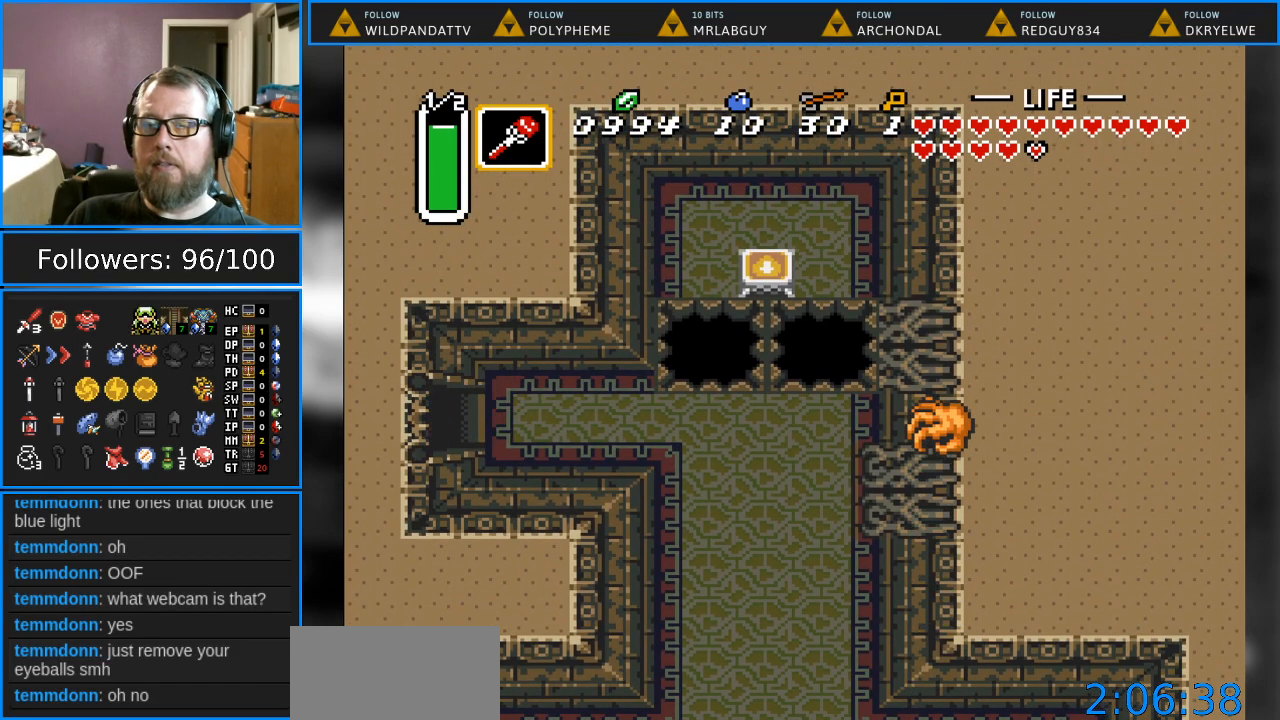
{"buttons": [], "events": [[400, "DPAD_LEFT", "up"]]}
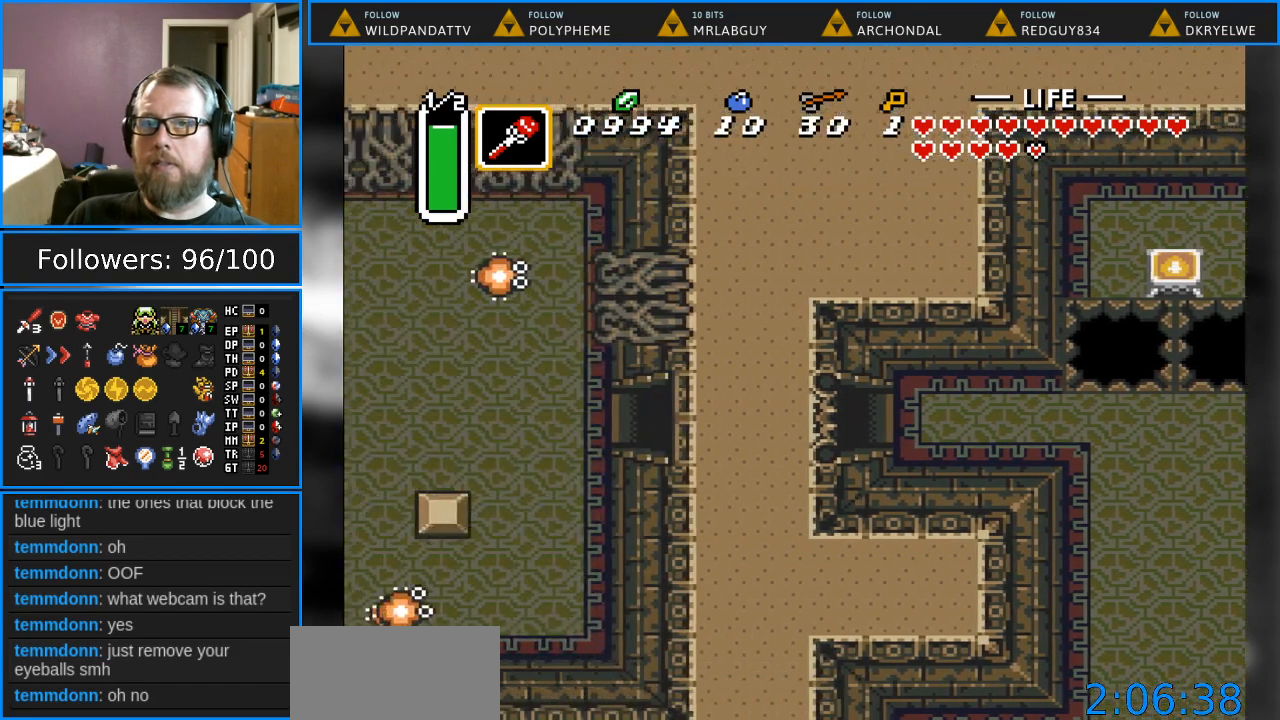
{"buttons": ["DPAD_LEFT"], "events": [[467, "DPAD_LEFT", "down"]]}
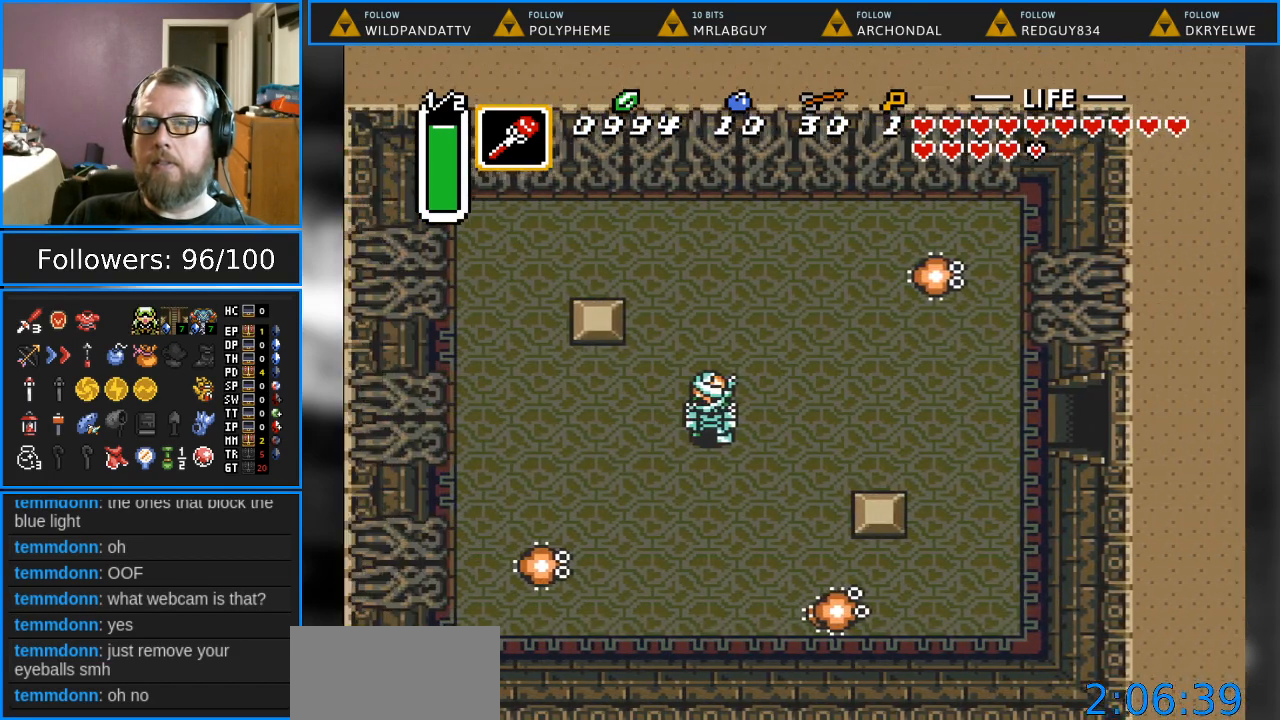
{"buttons": ["DPAD_LEFT"], "events": []}
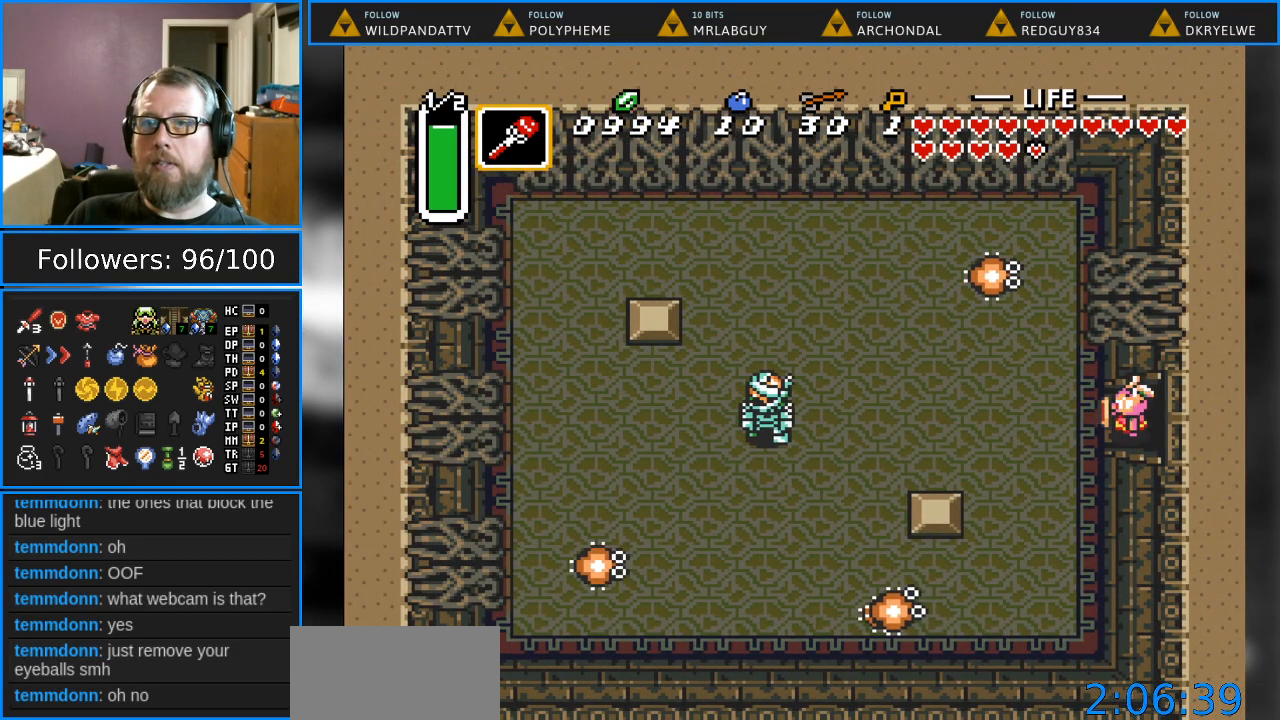
{"buttons": ["DPAD_LEFT"], "events": []}
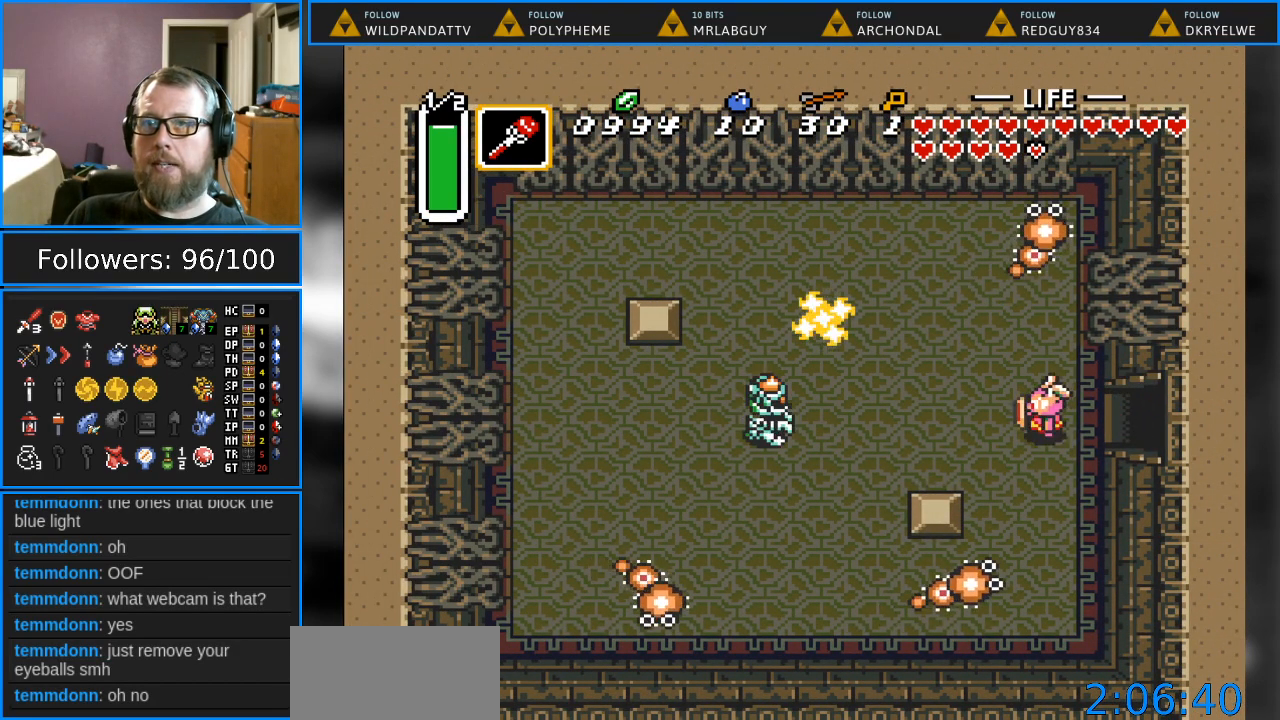
{"buttons": ["DPAD_UP", "DPAD_LEFT"], "events": [[33, "DPAD_UP", "down"]]}
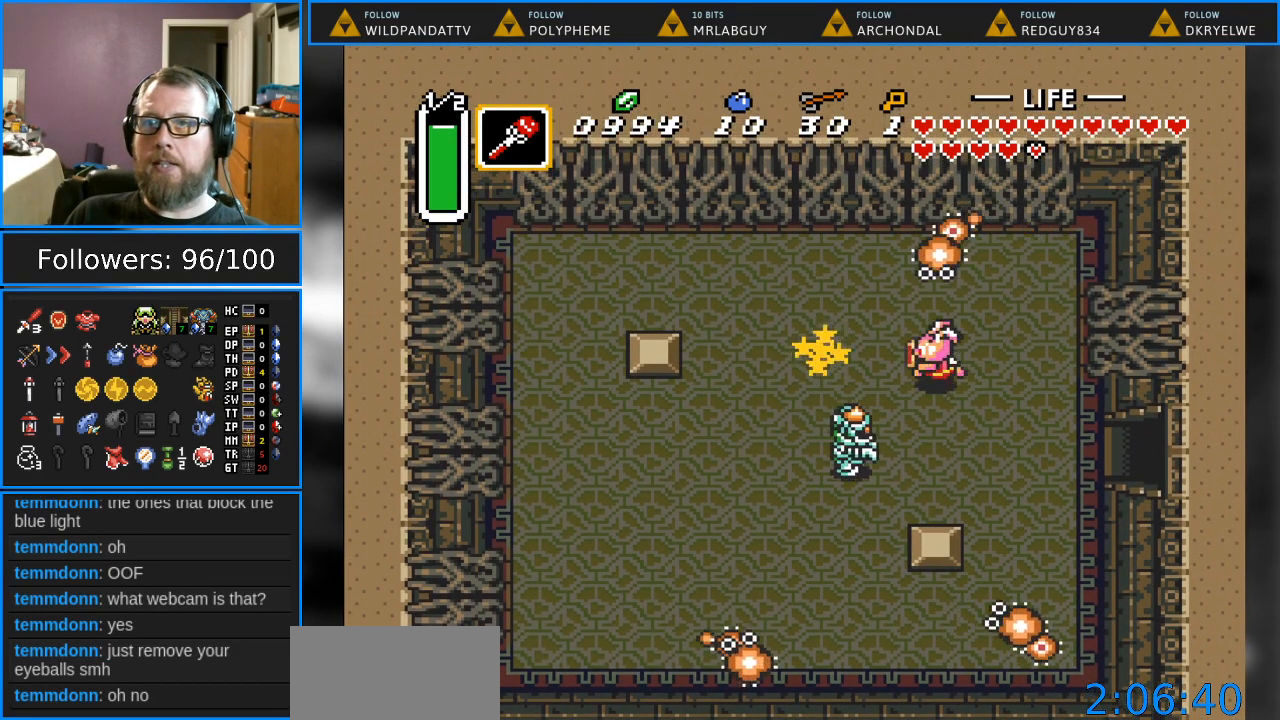
{"buttons": ["DPAD_UP", "DPAD_LEFT"], "events": []}
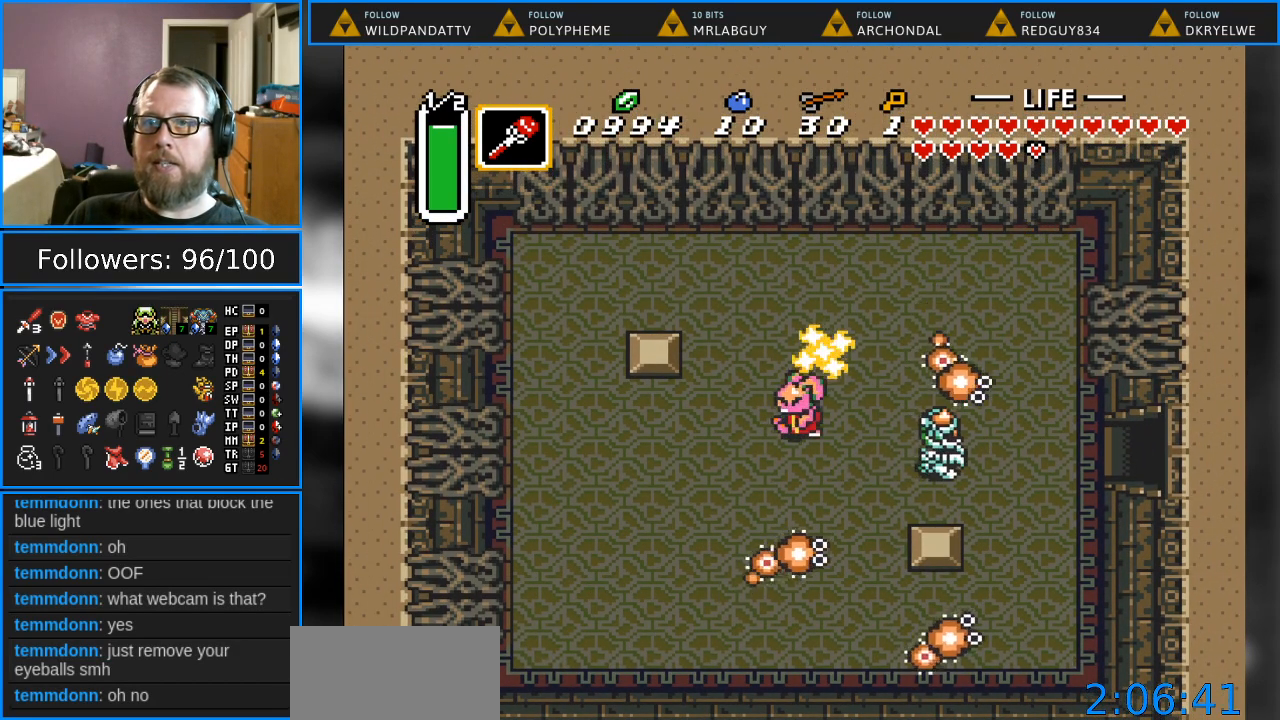
{"buttons": ["DPAD_UP", "DPAD_RIGHT"], "events": [[83, "DPAD_LEFT", "up"], [417, "DPAD_RIGHT", "down"]]}
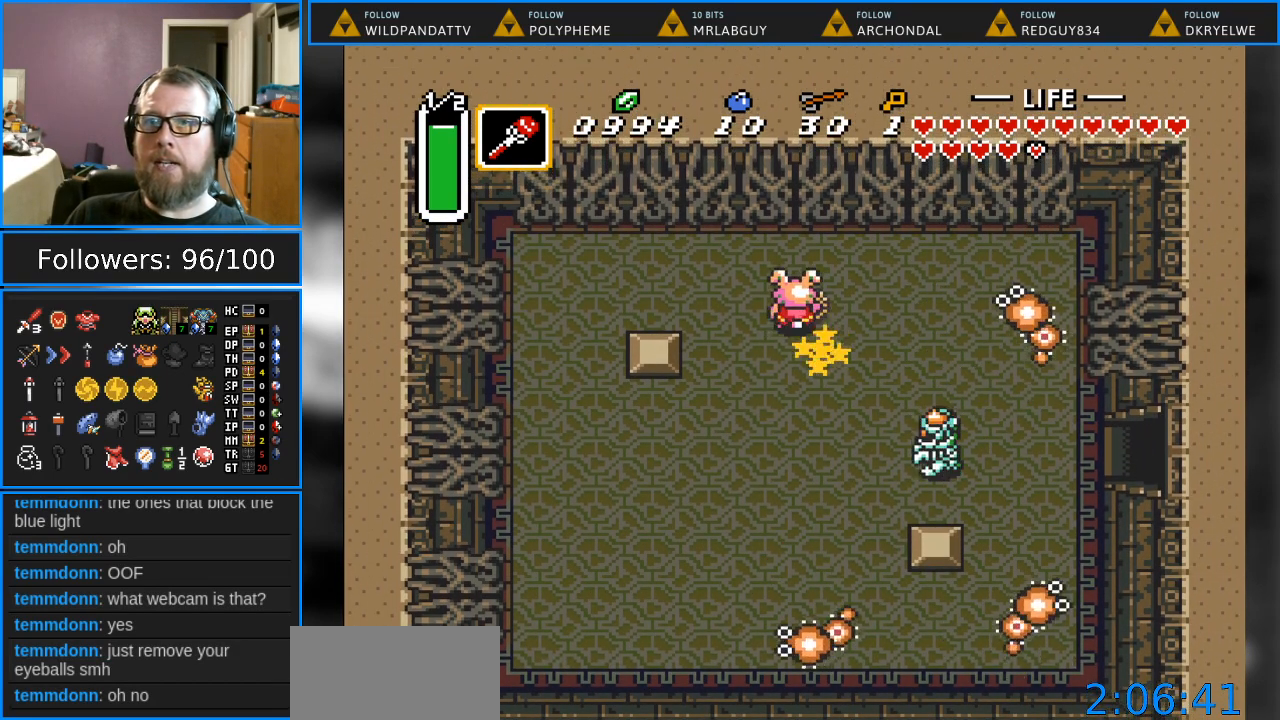
{"buttons": ["DPAD_UP"], "events": [[83, "DPAD_RIGHT", "up"], [283, "B", "down"], [417, "B", "up"]]}
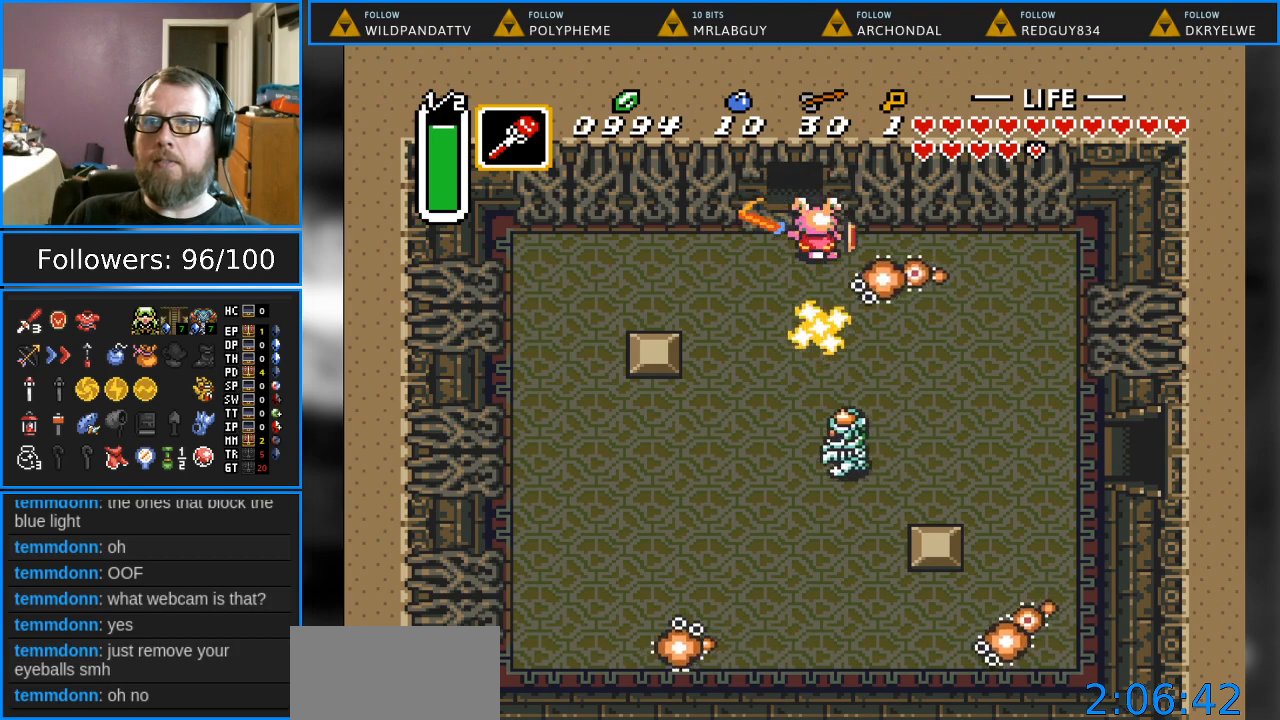
{"buttons": ["DPAD_UP"], "events": [[33, "DPAD_LEFT", "down"], [117, "DPAD_LEFT", "up"]]}
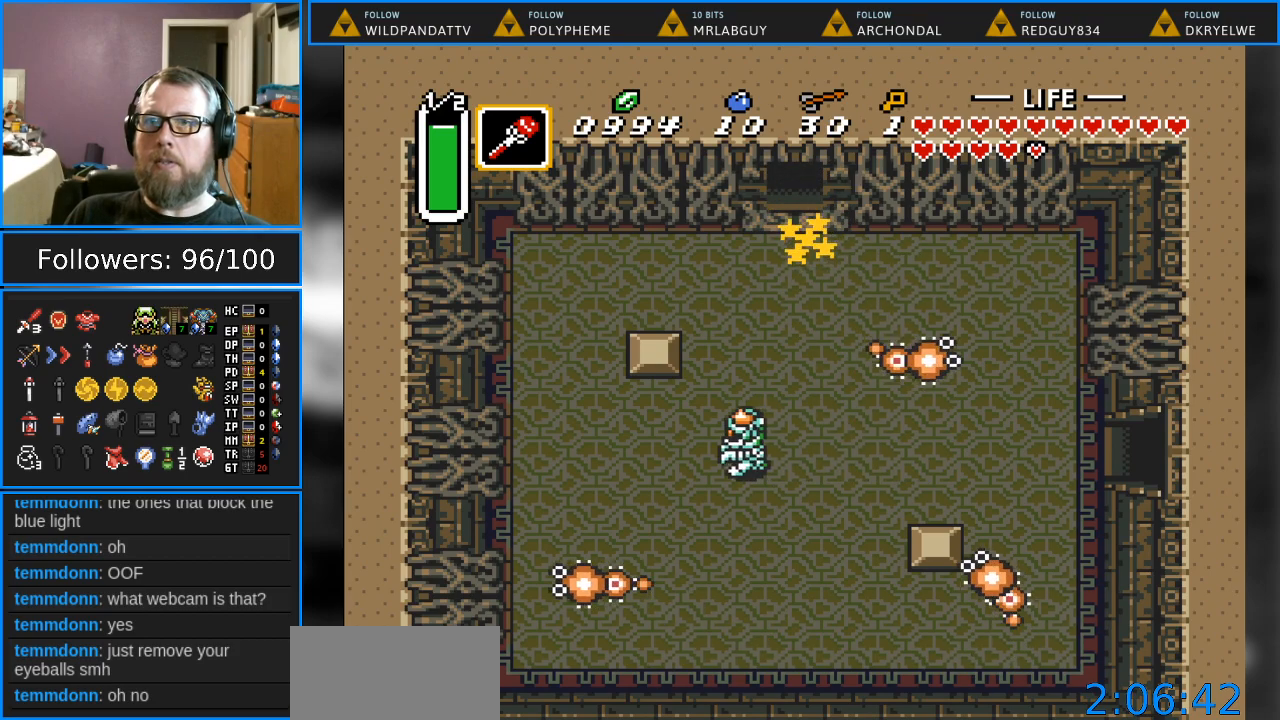
{"buttons": ["DPAD_UP"], "events": []}
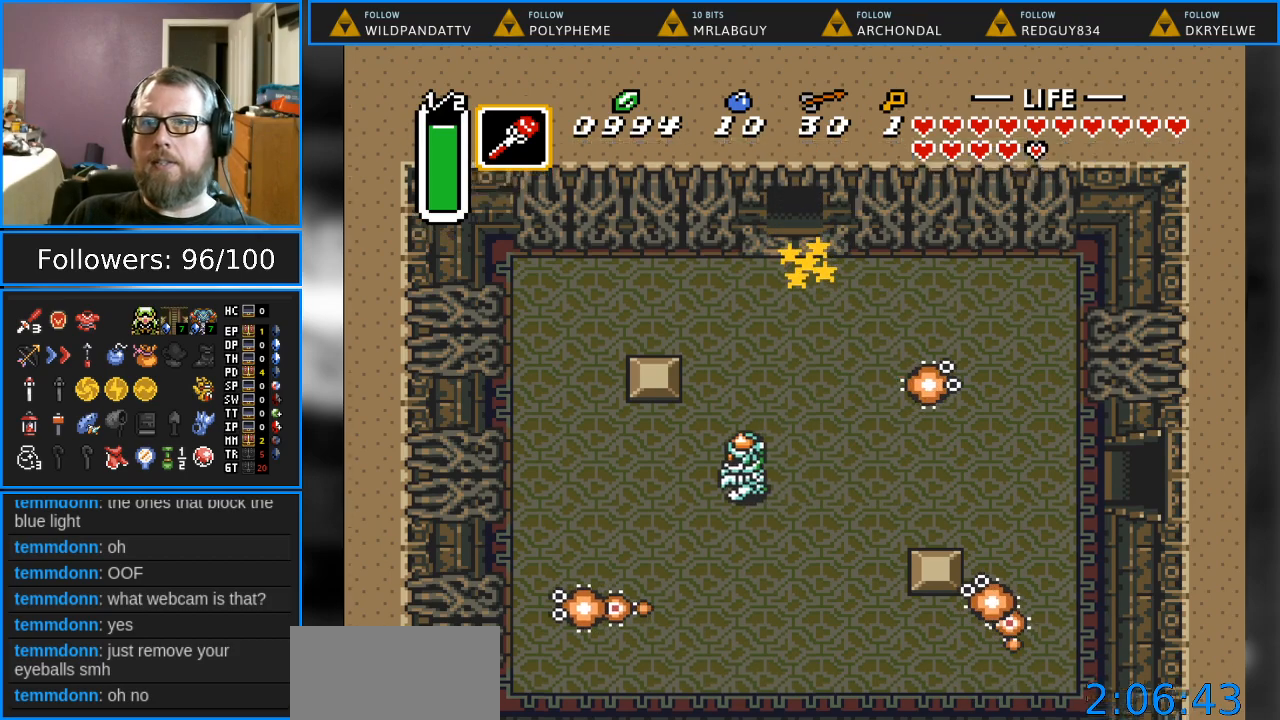
{"buttons": [], "events": [[33, "DPAD_UP", "up"]]}
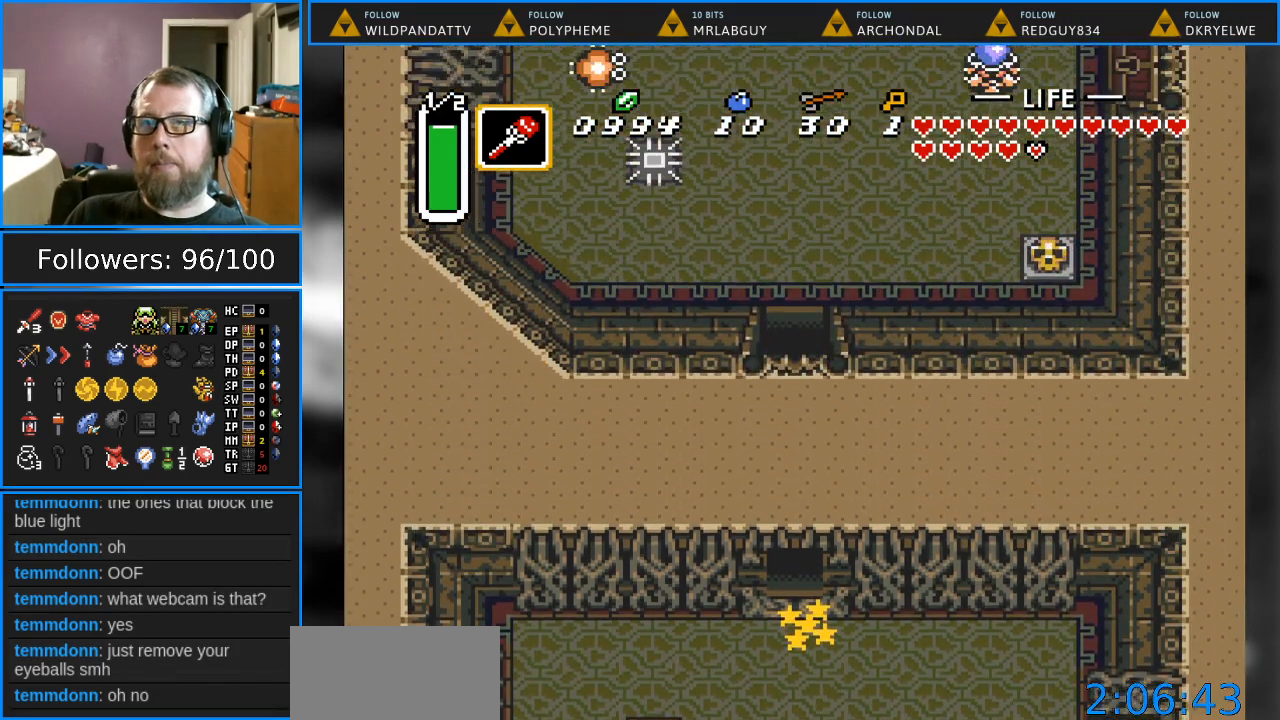
{"buttons": ["DPAD_UP"], "events": [[183, "DPAD_UP", "down"]]}
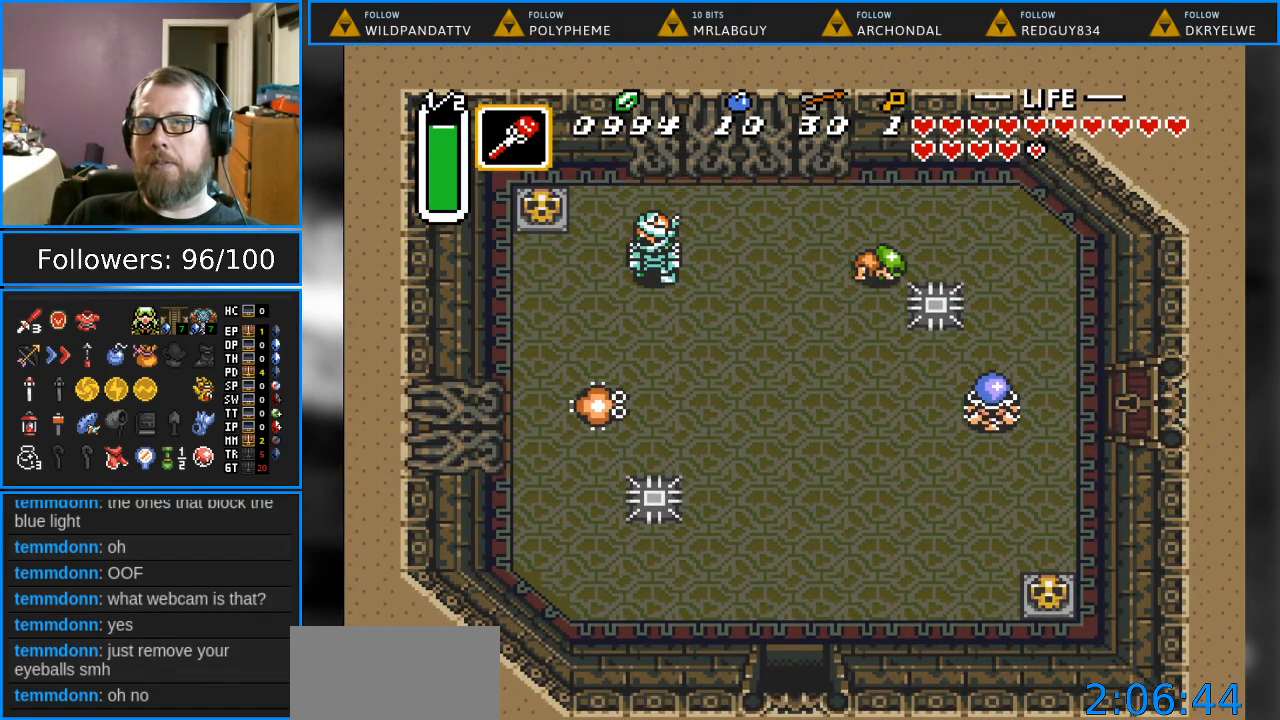
{"buttons": ["DPAD_RIGHT"], "events": [[417, "DPAD_RIGHT", "down"], [500, "DPAD_UP", "up"]]}